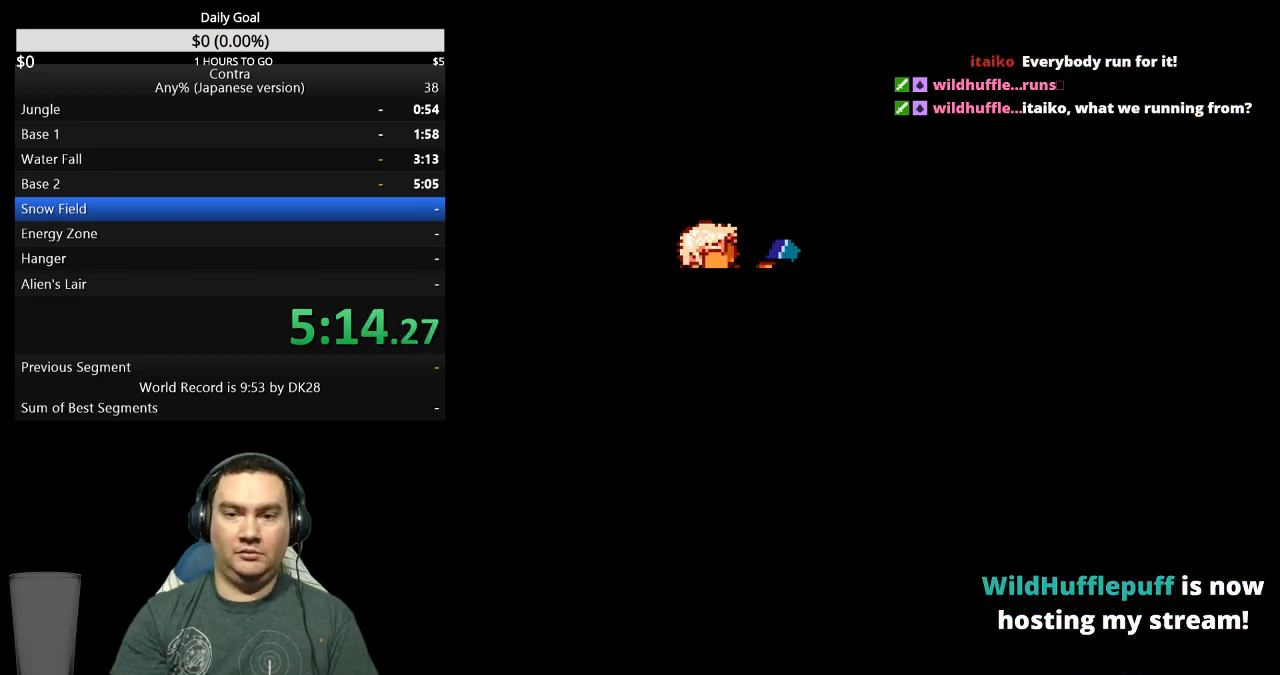
Gameplay with a controller (Nintendo layout); each line is a JSON object with the inputs held at the frame after it. "events" lists button and stick changes between this image and that frame as [ms after this image, input, new state], when the widget could be followed in between. Not read: B L3 R3.
{"buttons": ["DPAD_RIGHT"], "events": [[333, "DPAD_RIGHT", "down"], [367, "START", "down"], [467, "START", "up"]]}
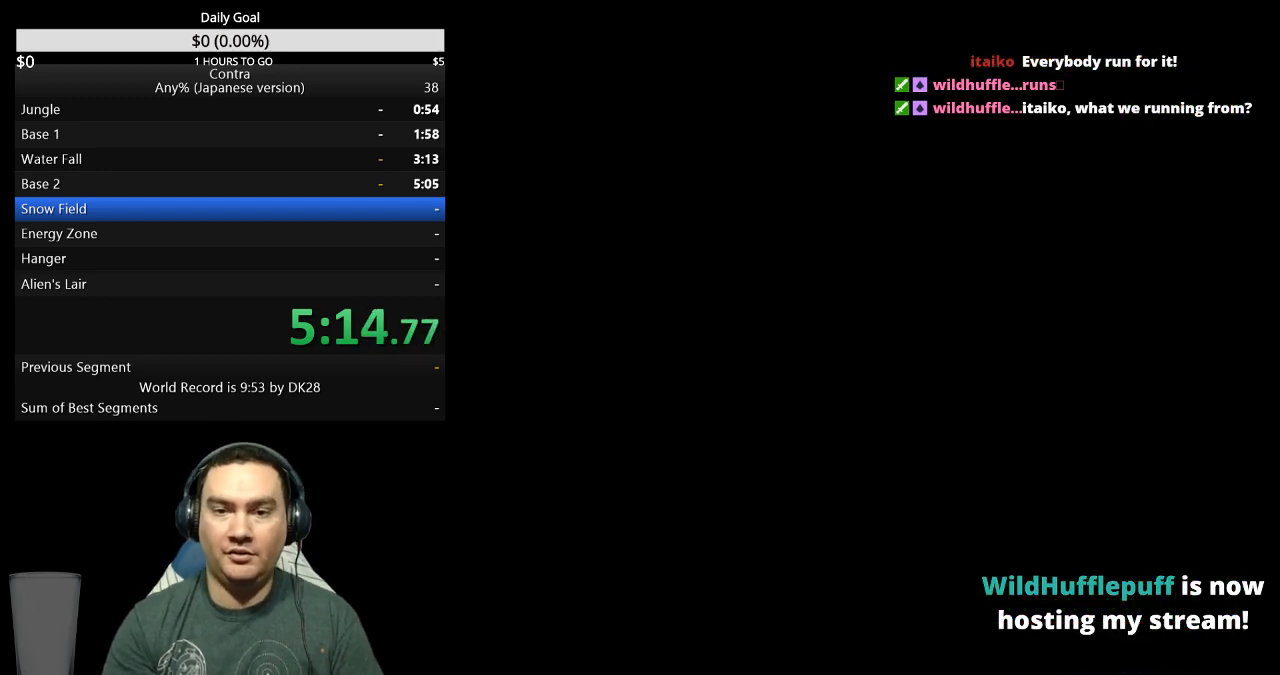
{"buttons": ["DPAD_RIGHT"], "events": [[33, "START", "down"], [67, "START", "up"], [167, "A", "down"], [333, "A", "up"]]}
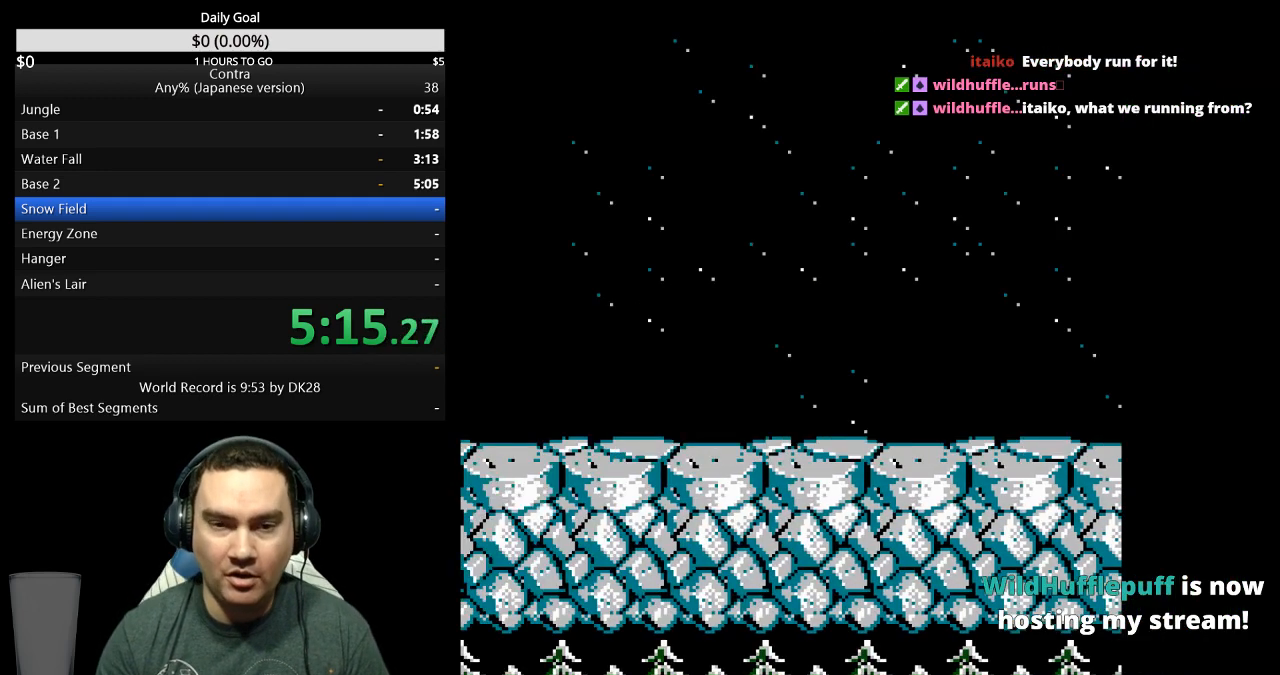
{"buttons": ["DPAD_RIGHT"]}
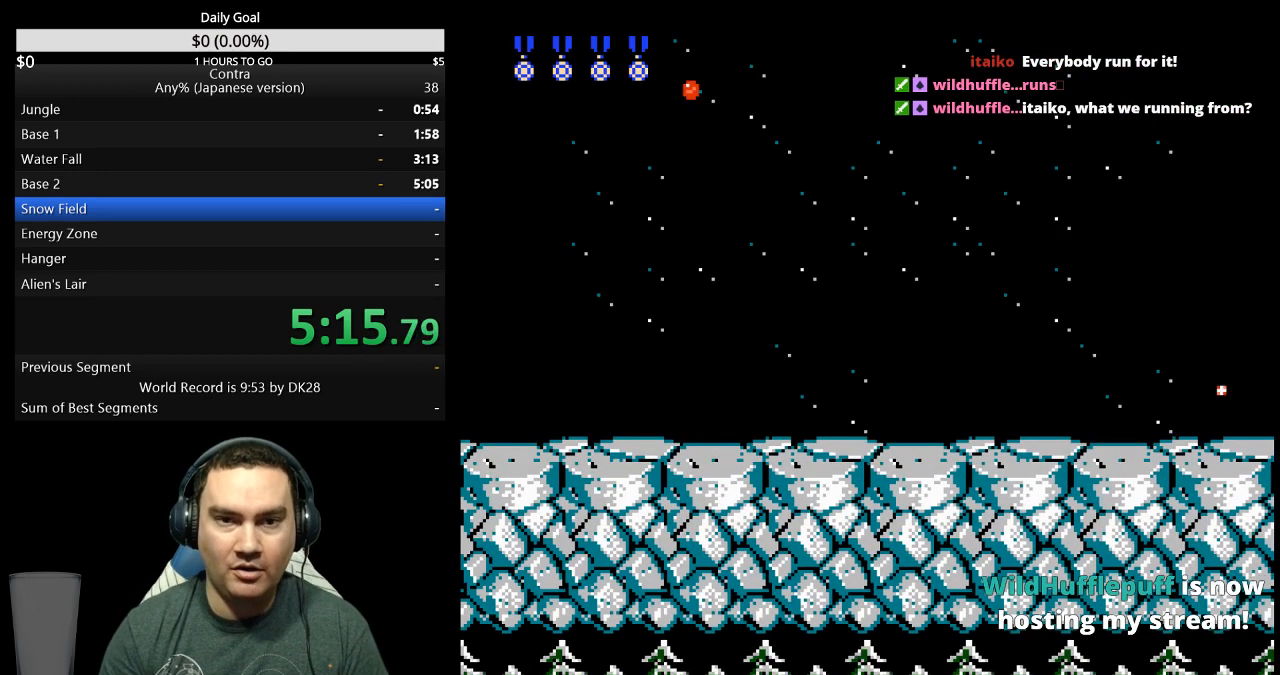
{"buttons": ["DPAD_RIGHT"], "events": []}
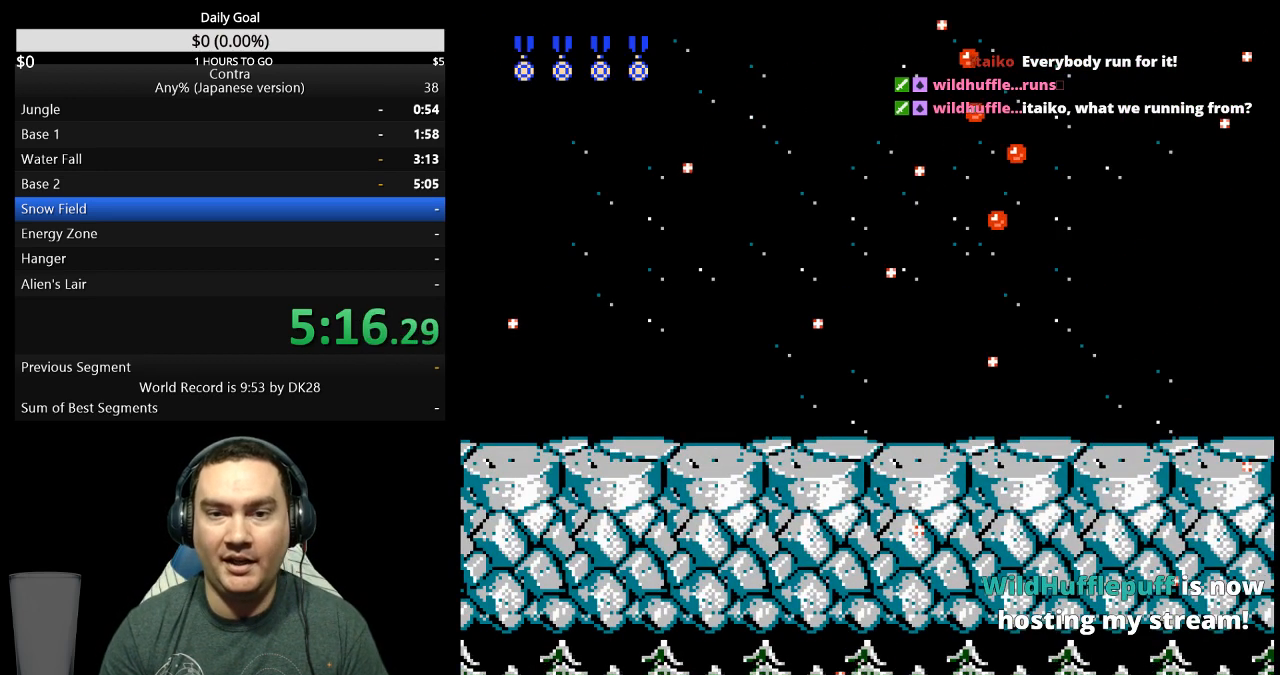
{"buttons": ["DPAD_RIGHT"], "events": [[333, "A", "down"], [400, "A", "up"]]}
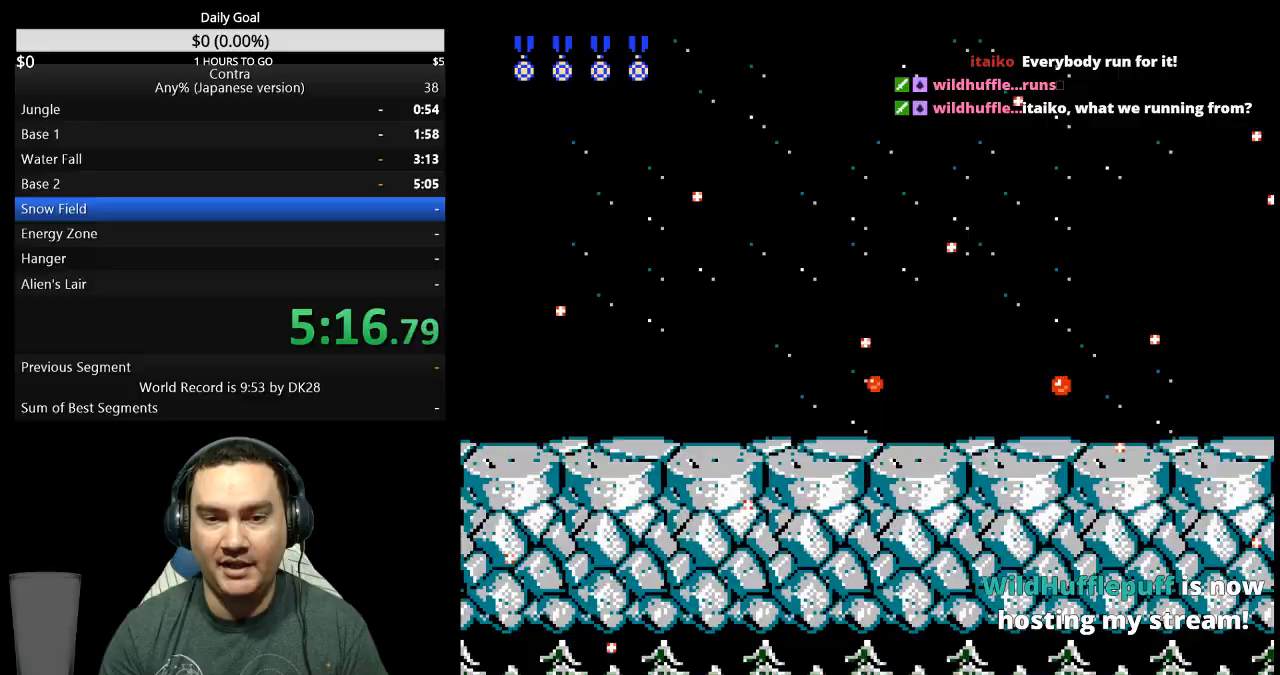
{"buttons": ["DPAD_RIGHT"], "events": []}
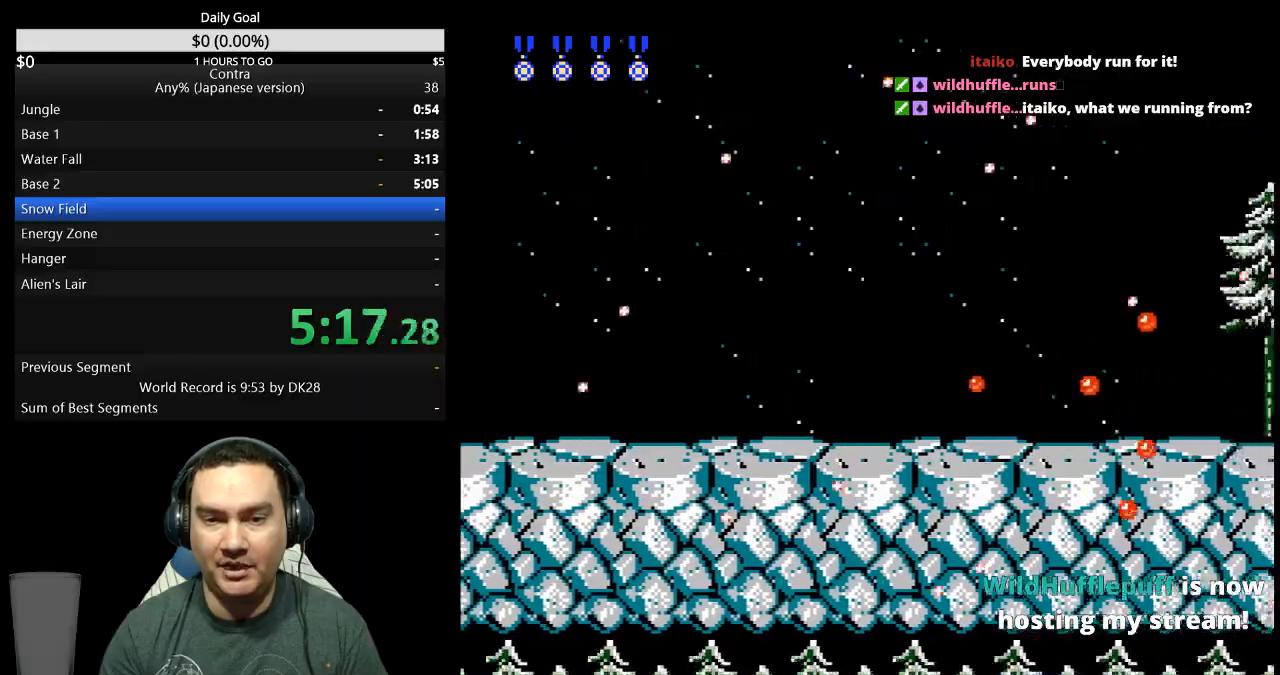
{"buttons": ["DPAD_RIGHT"], "events": []}
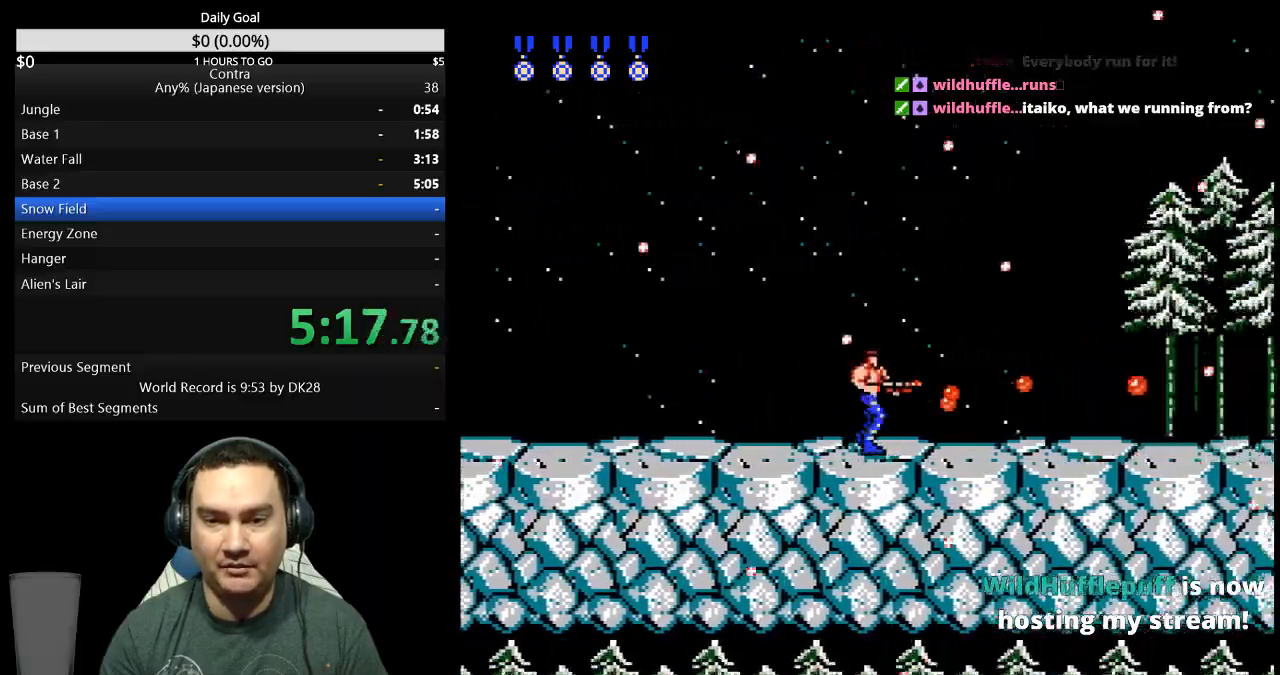
{"buttons": ["DPAD_RIGHT"], "events": []}
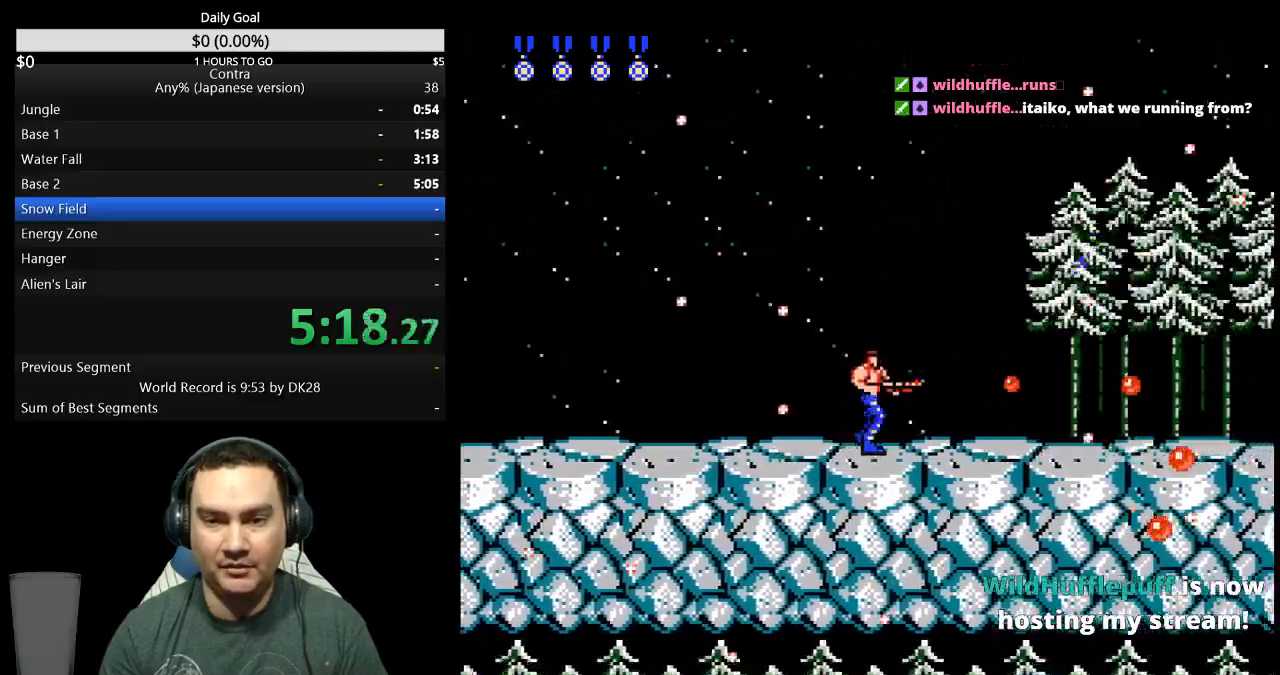
{"buttons": ["DPAD_RIGHT"], "events": []}
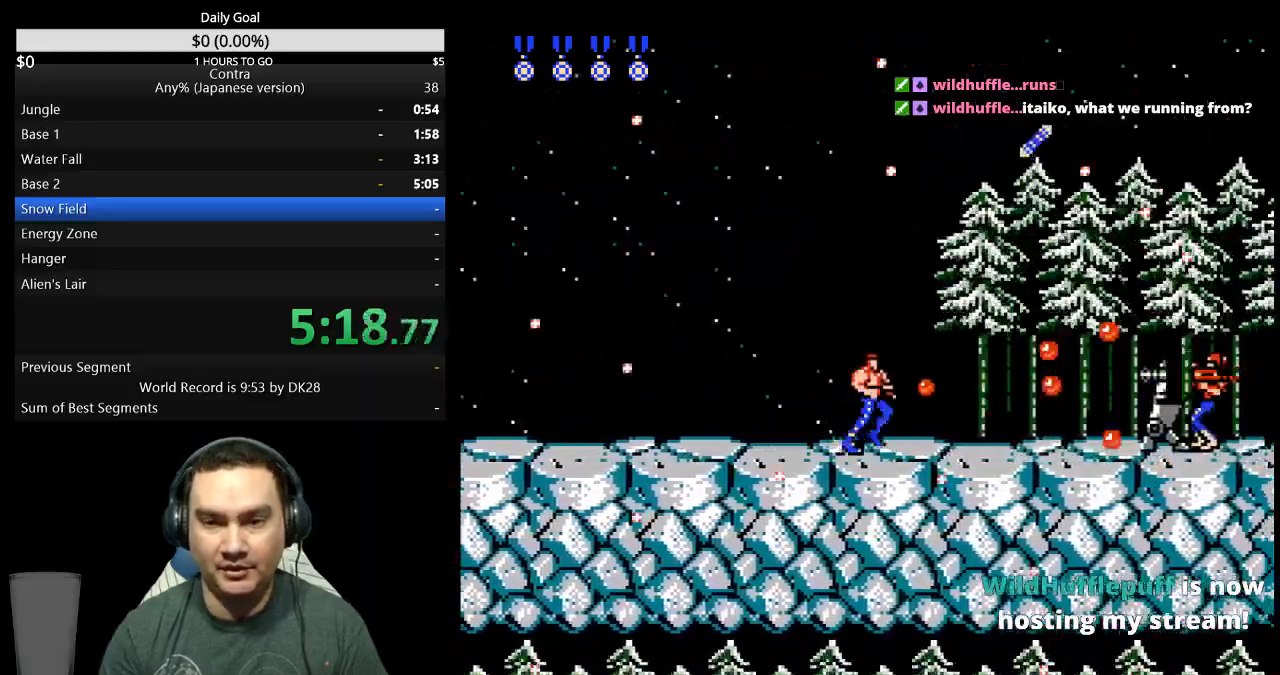
{"buttons": ["DPAD_DOWN"], "events": [[367, "DPAD_DOWN", "down"], [367, "DPAD_RIGHT", "up"]]}
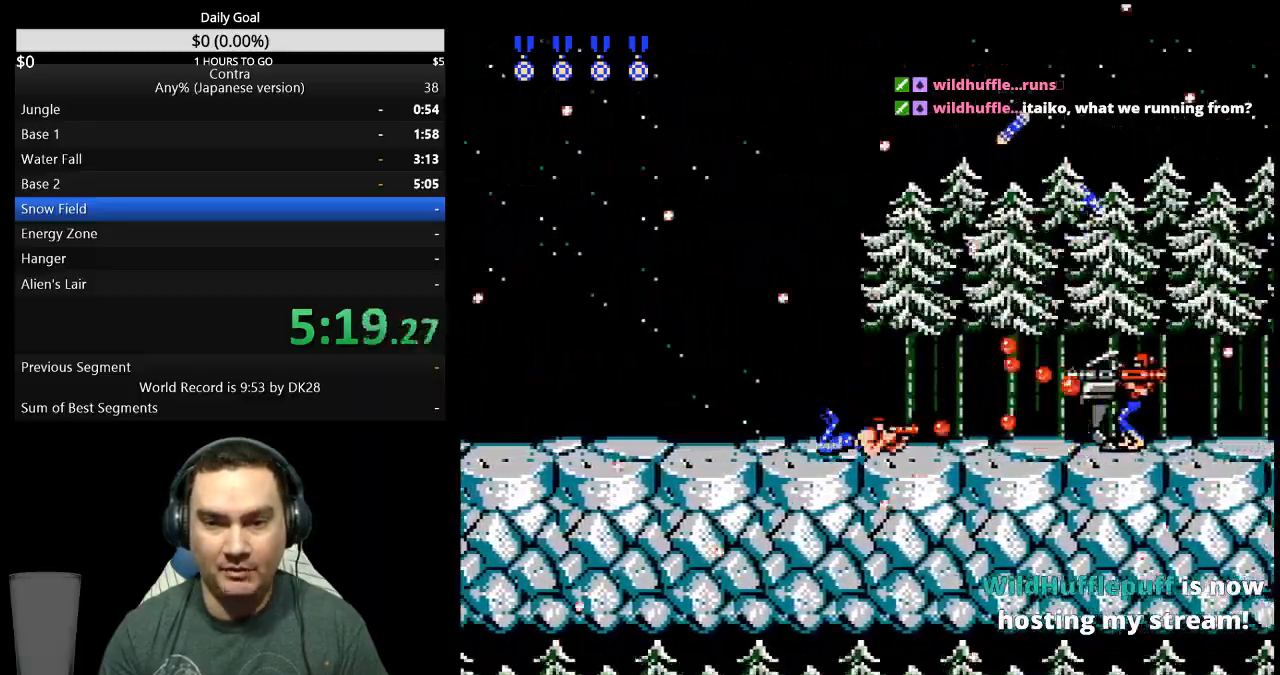
{"buttons": ["DPAD_DOWN"], "events": []}
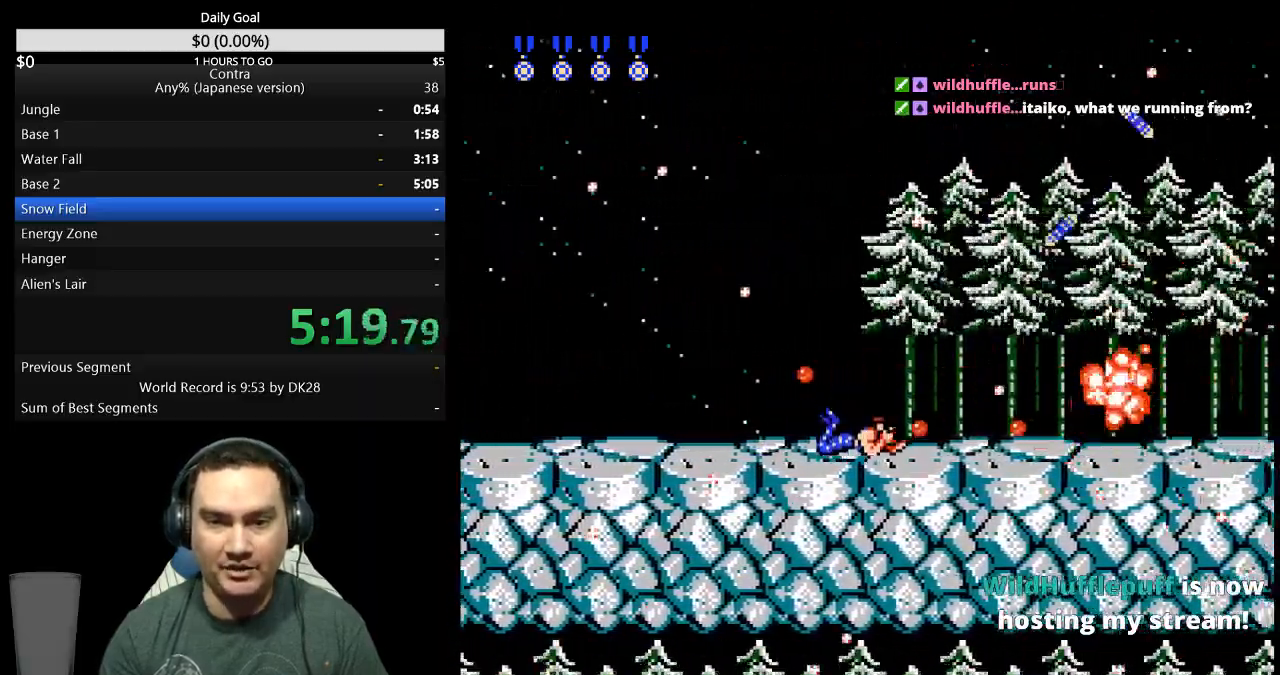
{"buttons": ["DPAD_UP", "DPAD_RIGHT"], "events": [[33, "DPAD_DOWN", "up"], [33, "DPAD_RIGHT", "down"], [133, "DPAD_UP", "down"], [200, "DPAD_UP", "up"], [467, "DPAD_UP", "down"]]}
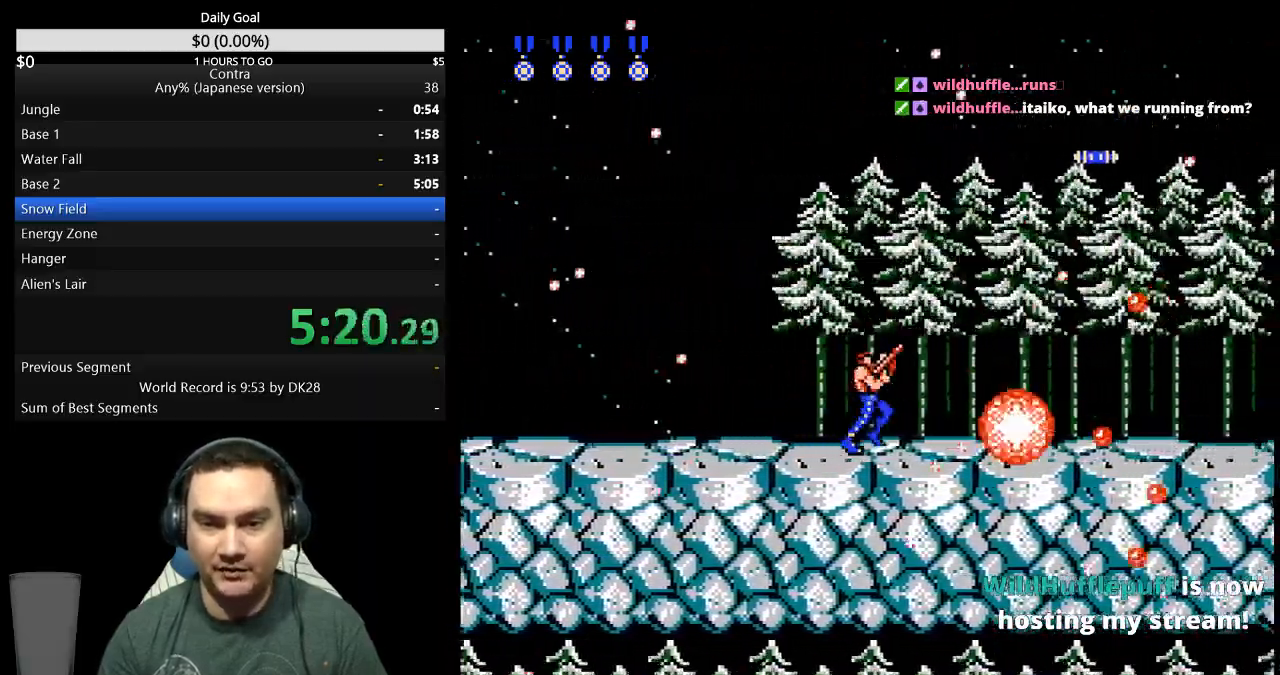
{"buttons": ["DPAD_RIGHT"], "events": [[100, "DPAD_UP", "up"]]}
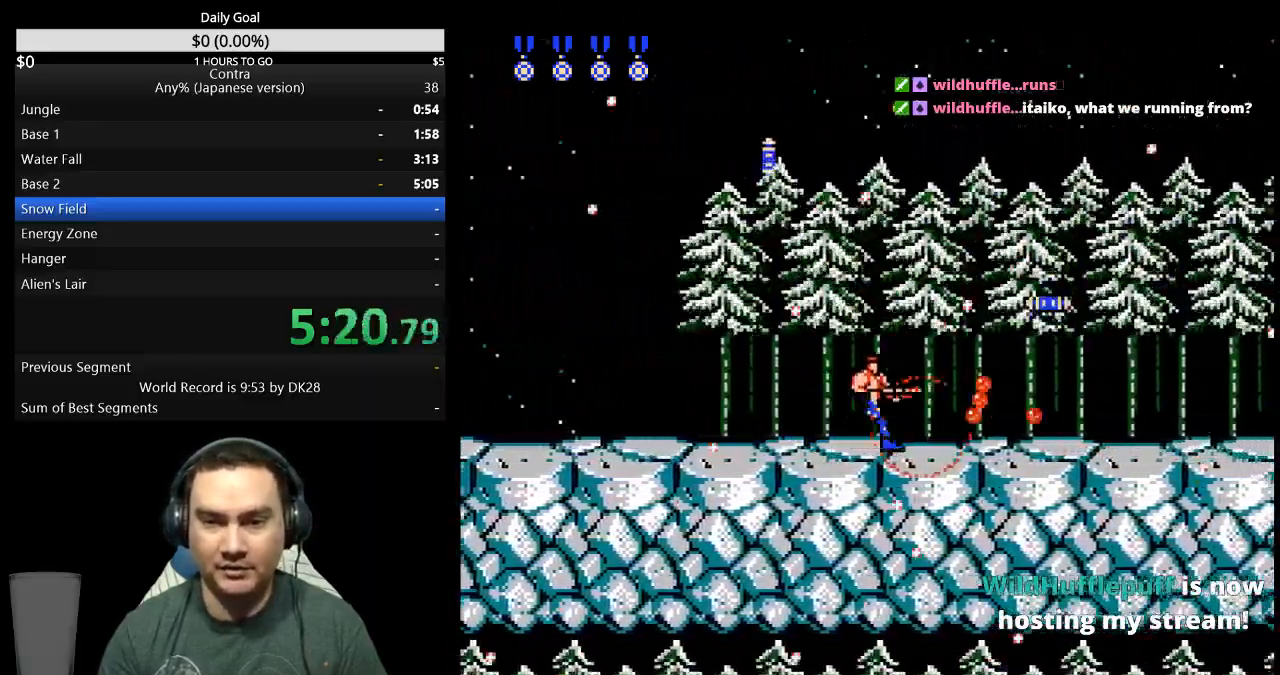
{"buttons": ["DPAD_RIGHT"]}
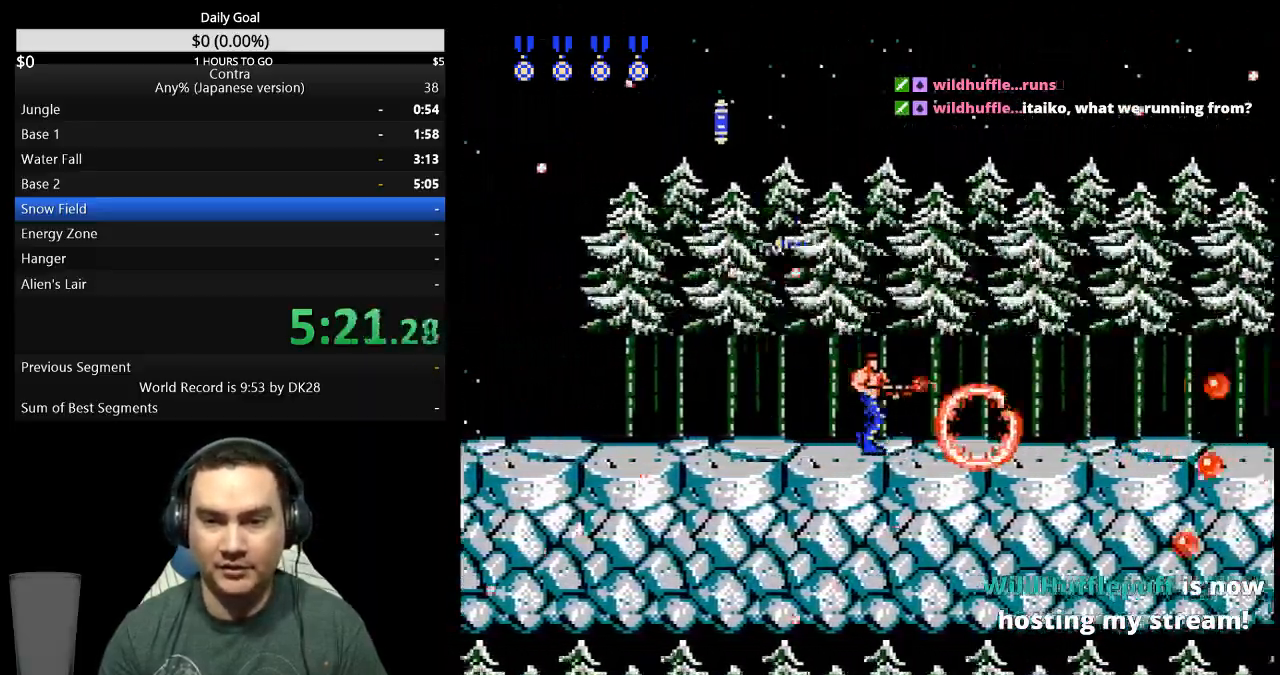
{"buttons": ["DPAD_RIGHT"], "events": []}
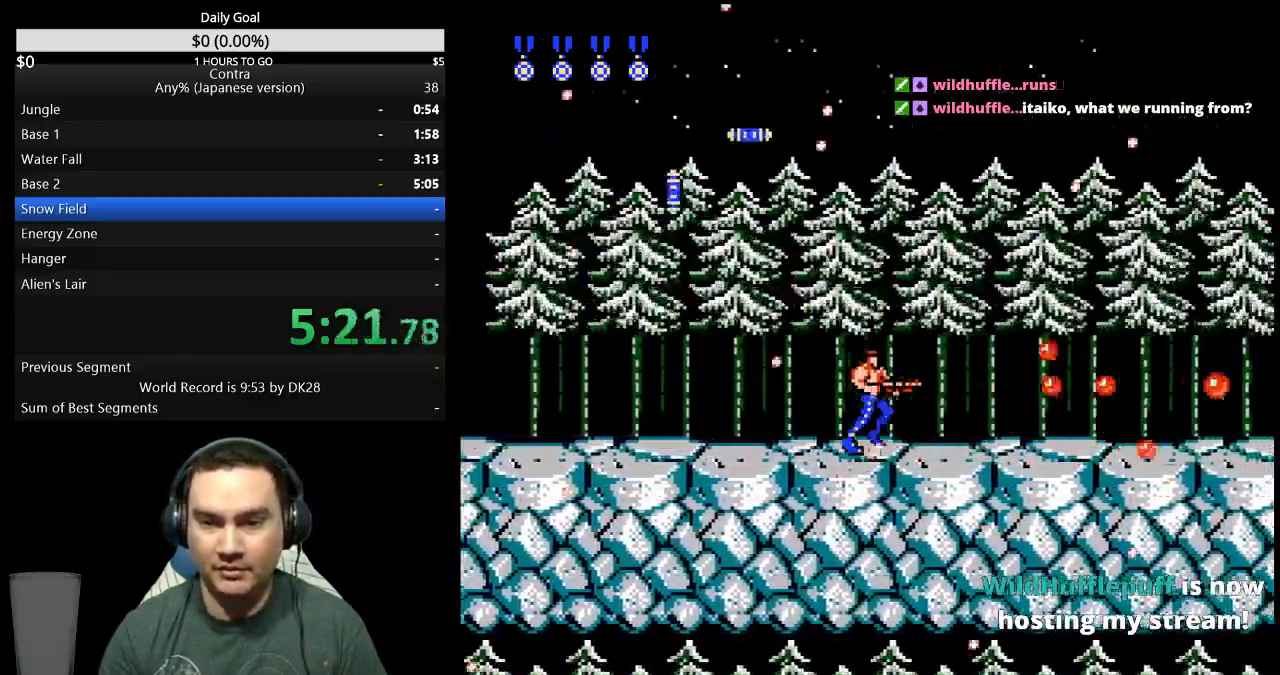
{"buttons": ["DPAD_RIGHT"], "events": []}
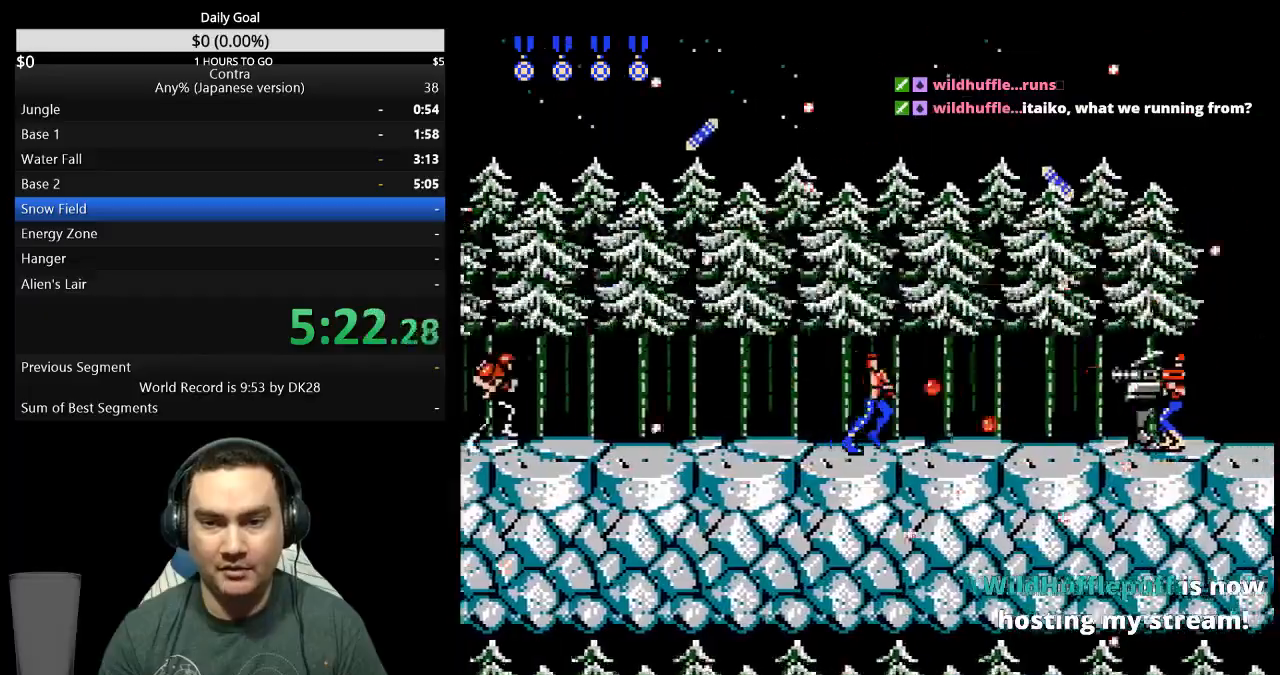
{"buttons": ["DPAD_DOWN"], "events": [[233, "DPAD_DOWN", "down"], [233, "DPAD_RIGHT", "up"]]}
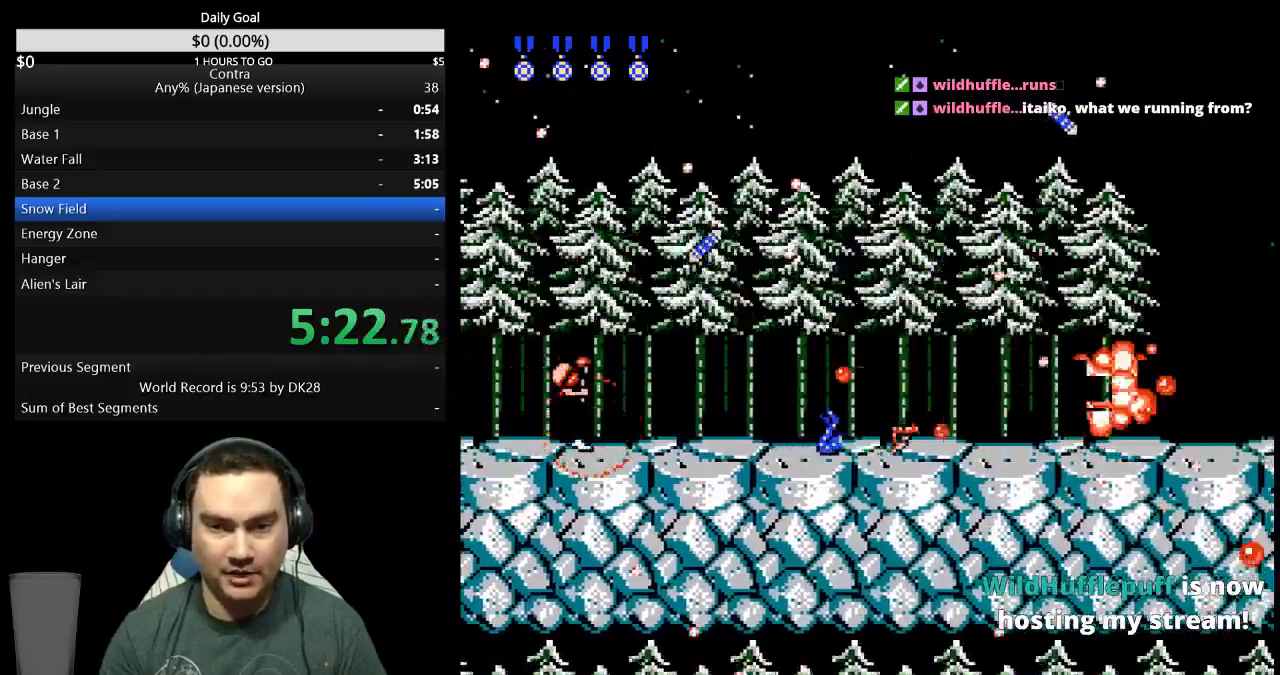
{"buttons": ["DPAD_RIGHT"], "events": [[67, "DPAD_DOWN", "up"], [67, "DPAD_RIGHT", "down"]]}
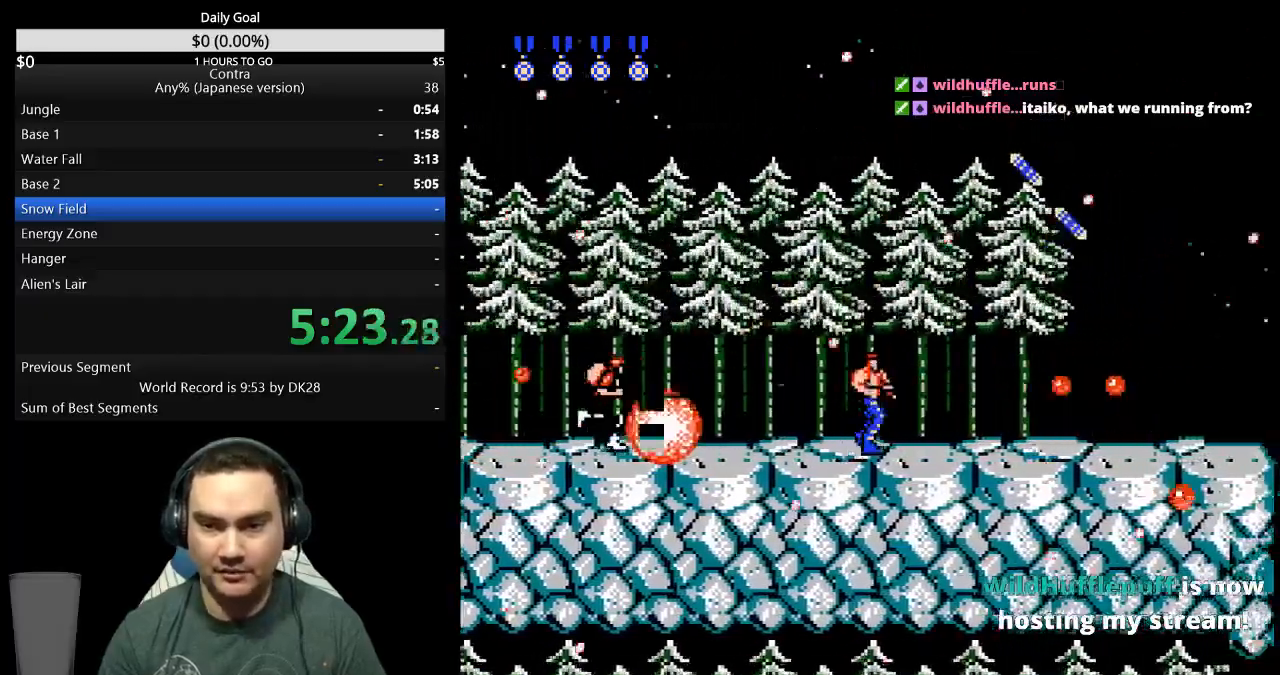
{"buttons": ["DPAD_RIGHT"], "events": []}
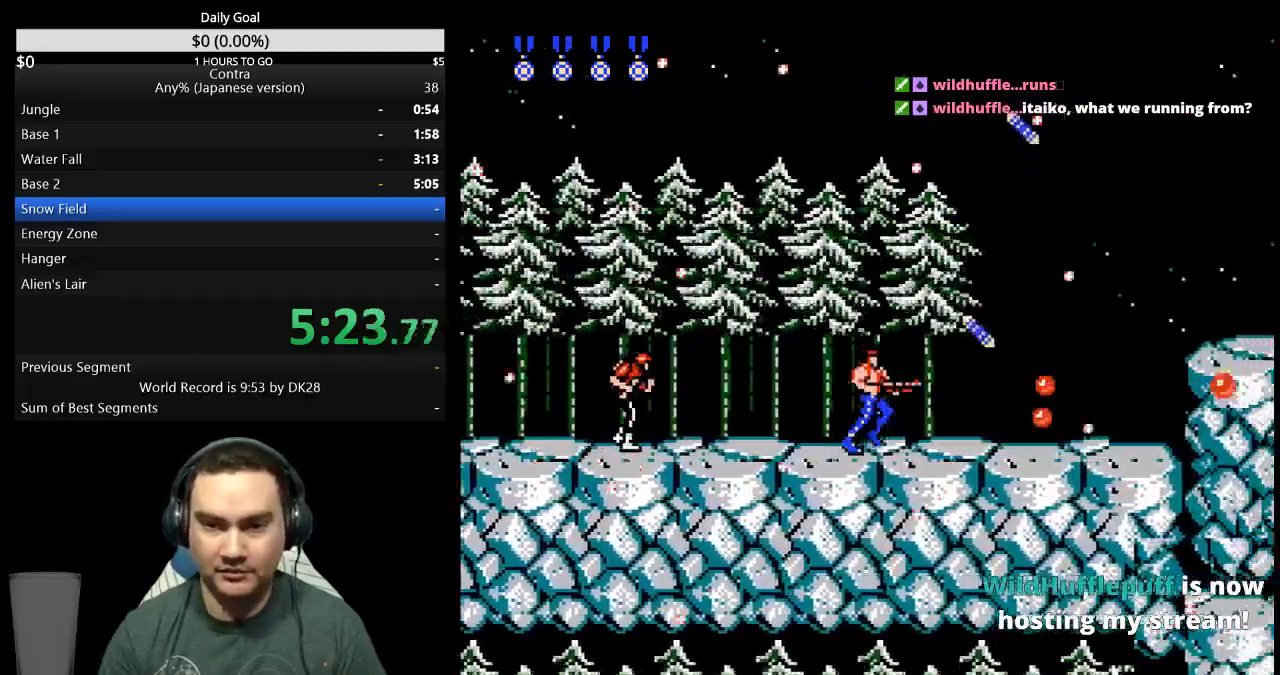
{"buttons": ["DPAD_RIGHT"], "events": [[133, "DPAD_RIGHT", "up"], [233, "DPAD_RIGHT", "down"]]}
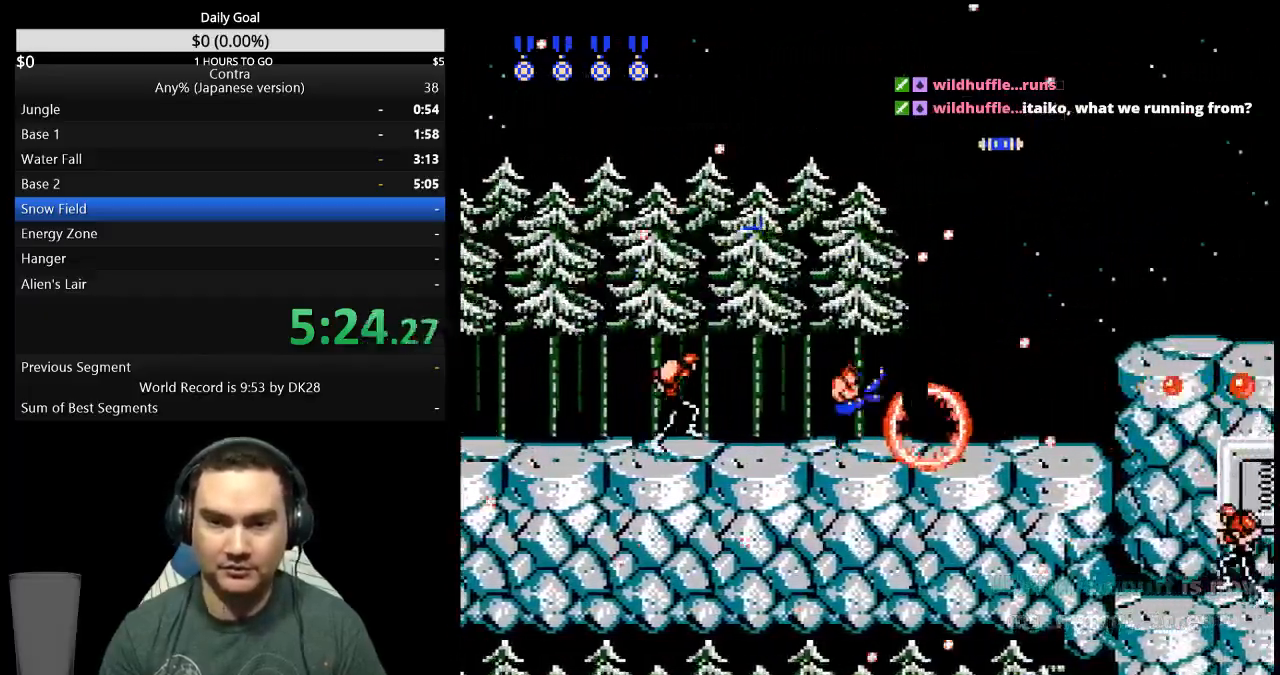
{"buttons": [], "events": [[367, "DPAD_RIGHT", "up"]]}
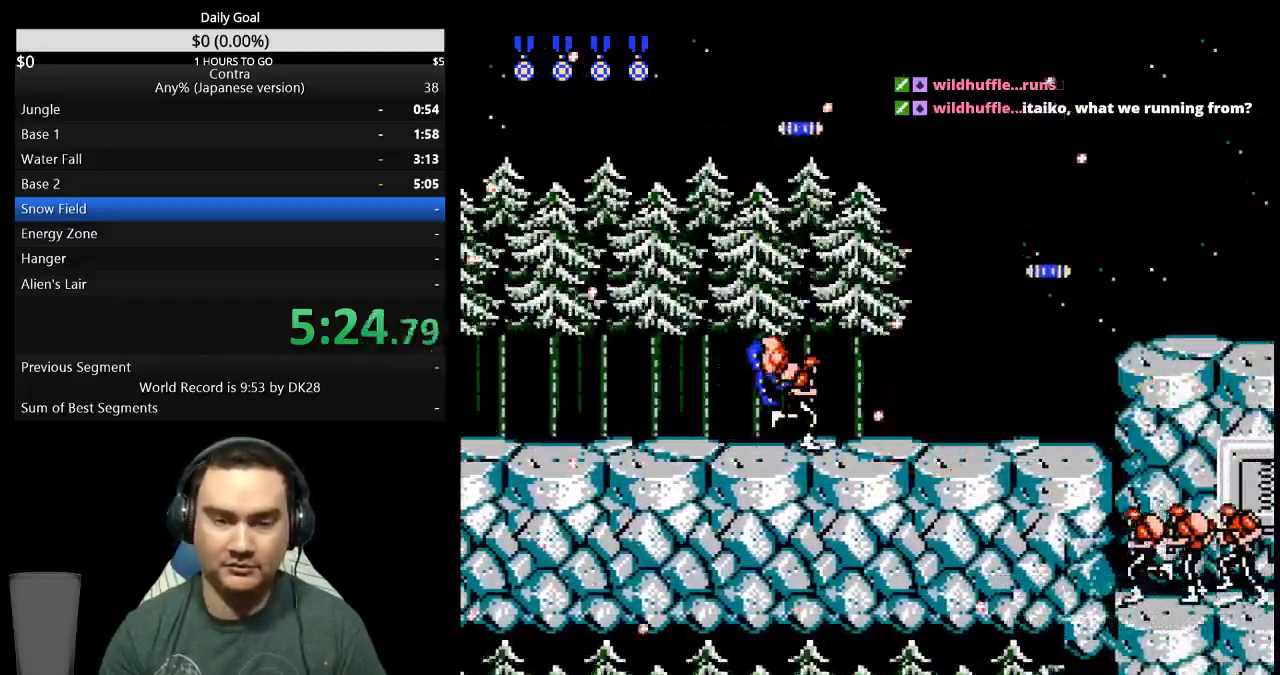
{"buttons": [], "events": [[233, "SELECT", "down"], [333, "SELECT", "up"]]}